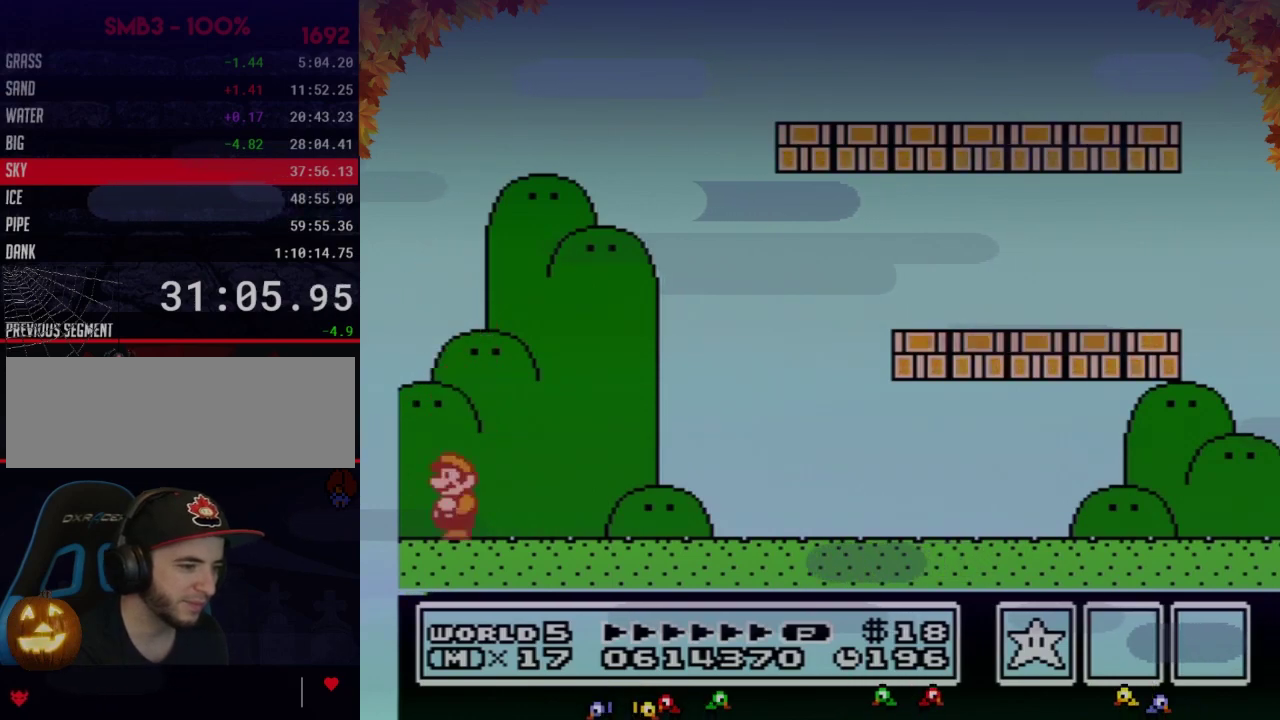
Gameplay with a controller (Nintendo layout); each line is a JSON object with the inputs held at the frame after it. "events" lists button and stick changes between this image and that frame as [ms after this image, input, new state], when the widget could be followed in between. Not read: L3 R3.
{"buttons": [], "events": [[67, "A", "up"]]}
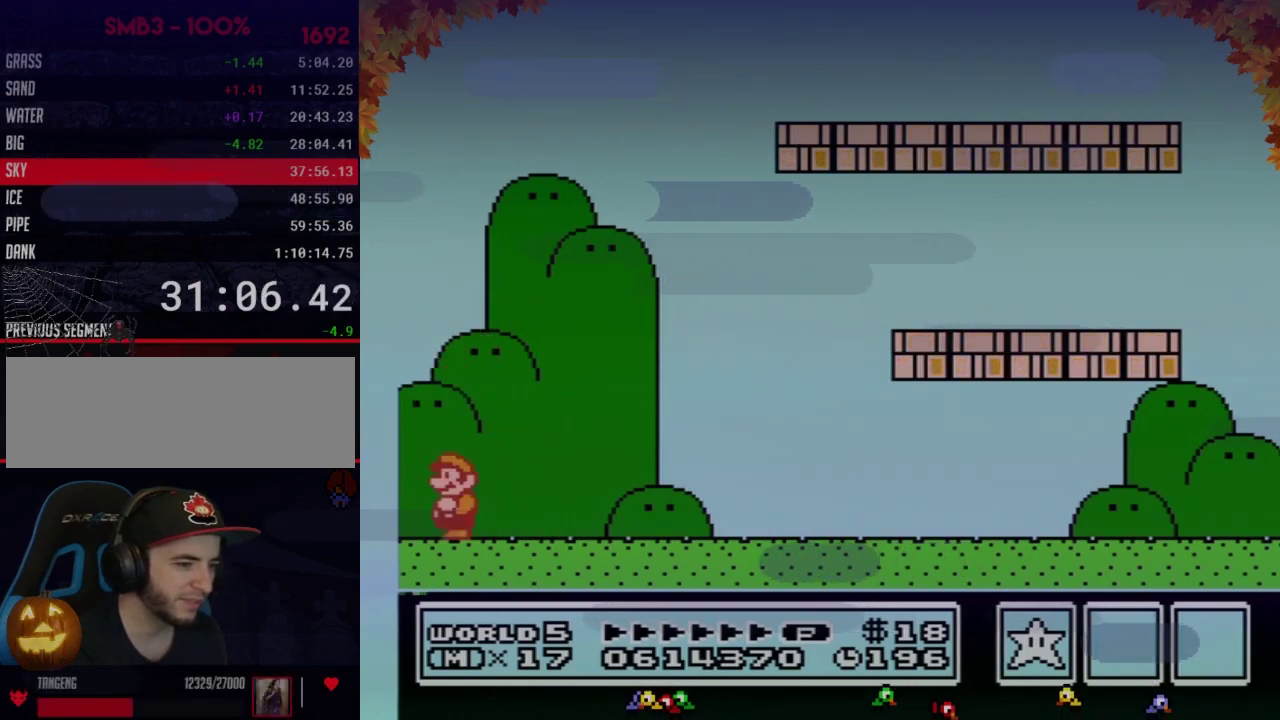
{"buttons": [], "events": []}
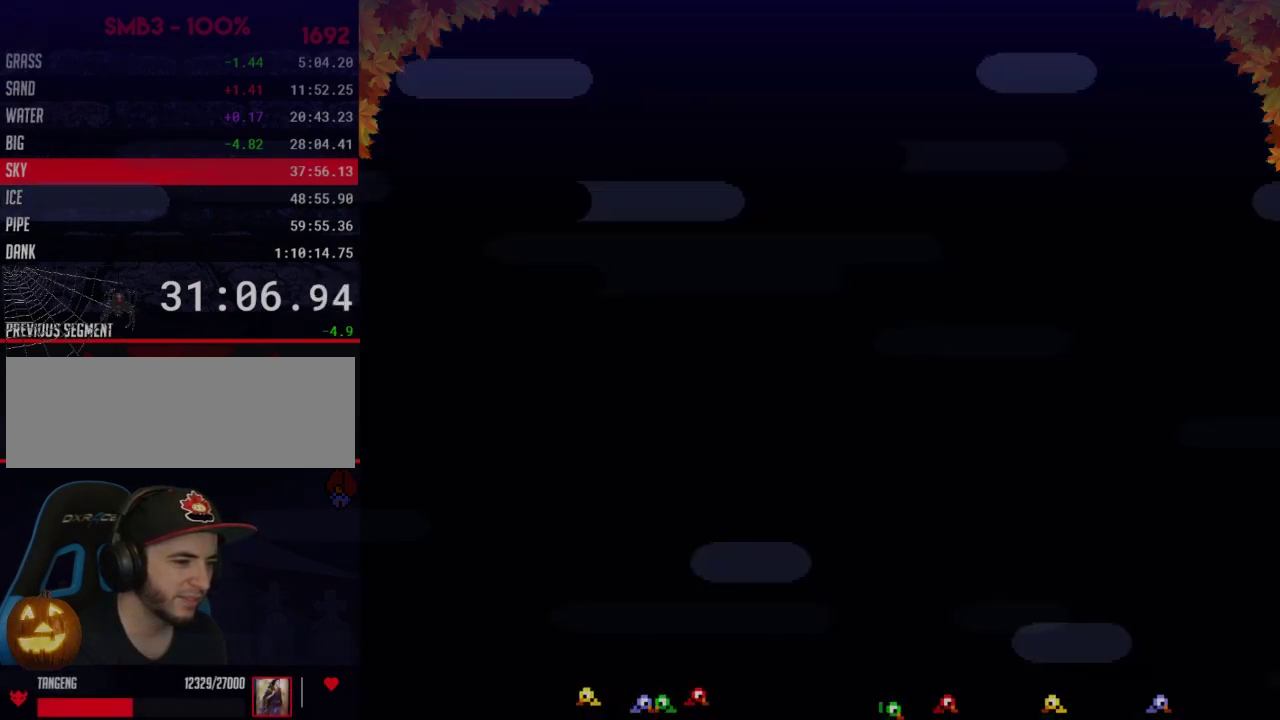
{"buttons": [], "events": []}
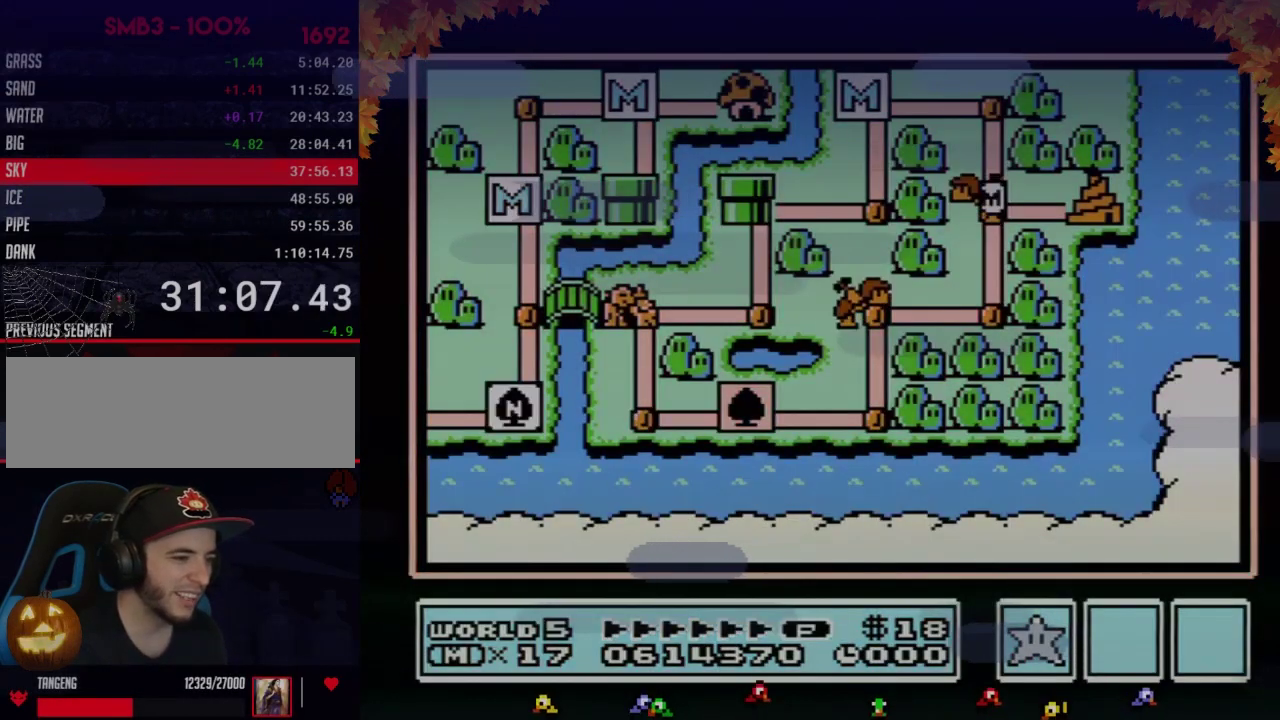
{"buttons": ["DPAD_DOWN"], "events": [[233, "DPAD_DOWN", "down"]]}
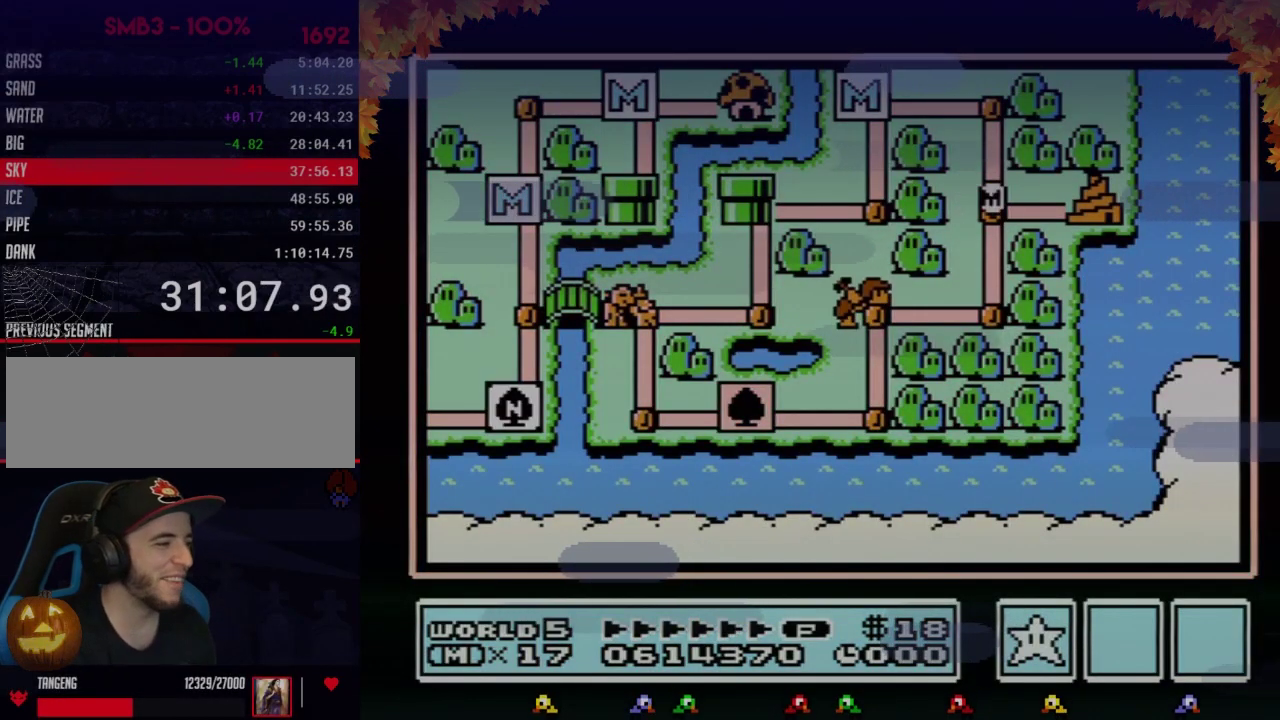
{"buttons": ["DPAD_DOWN"], "events": []}
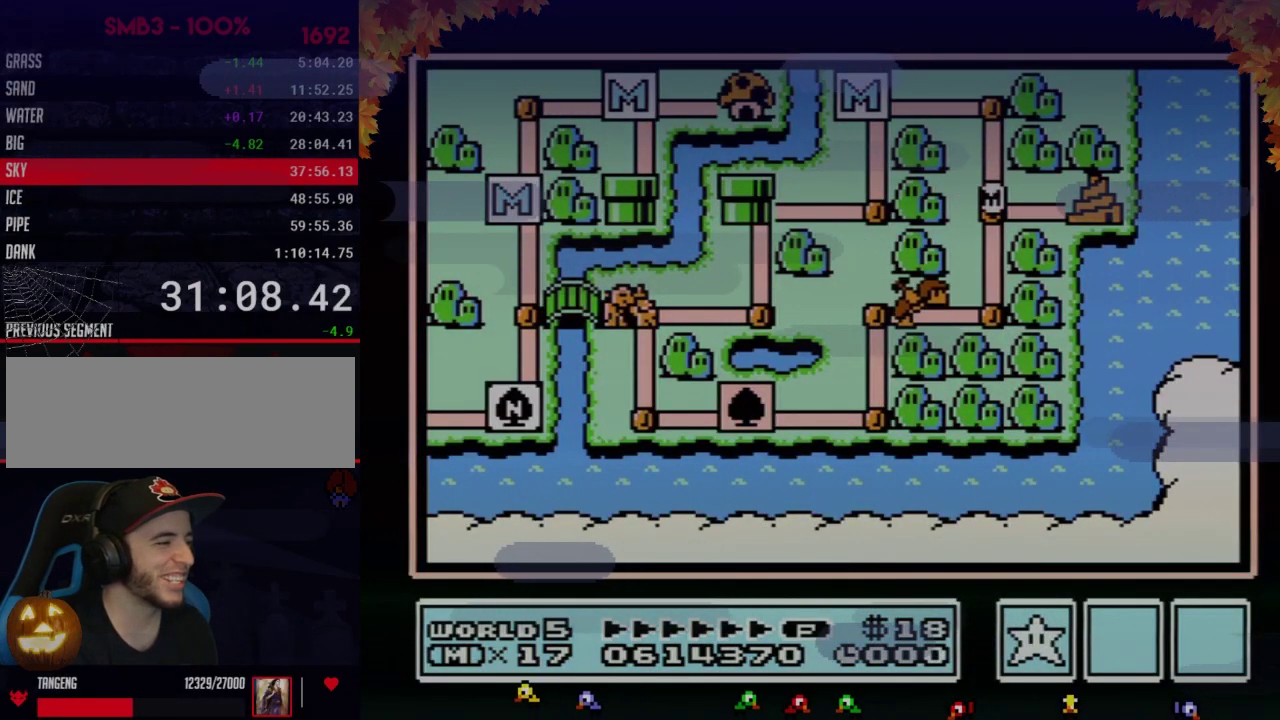
{"buttons": ["DPAD_DOWN"], "events": []}
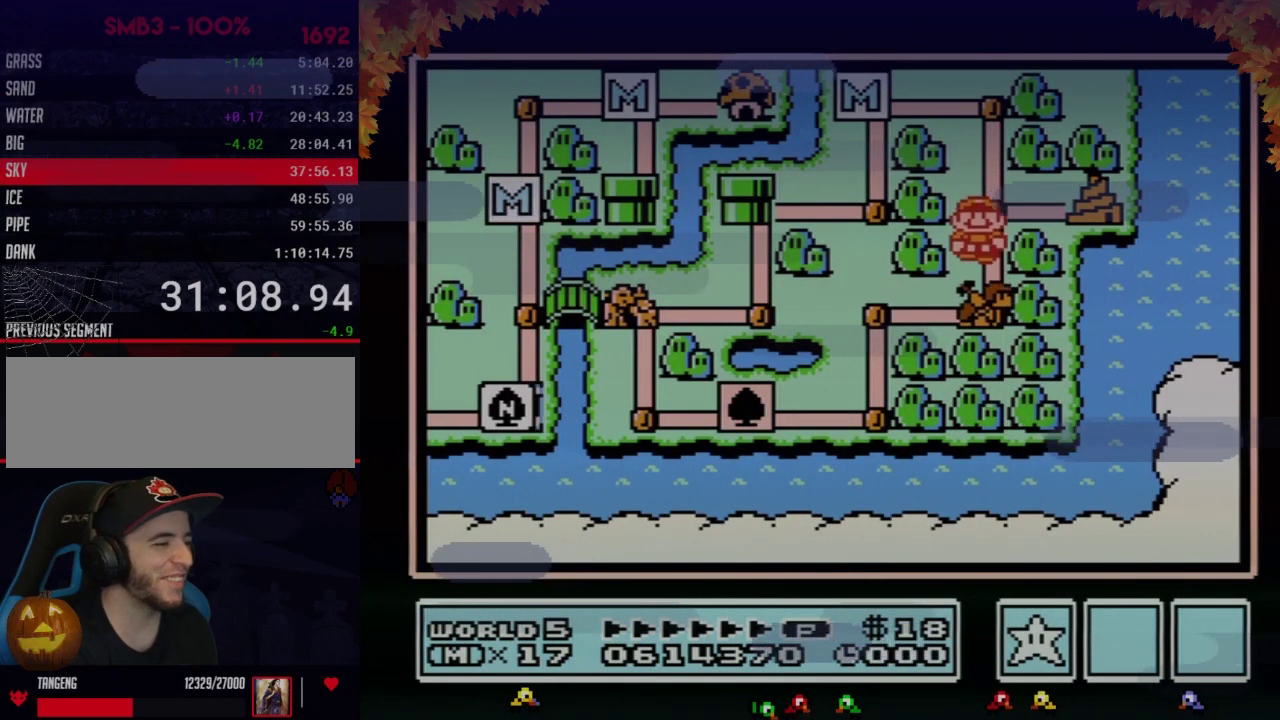
{"buttons": ["DPAD_DOWN"], "events": []}
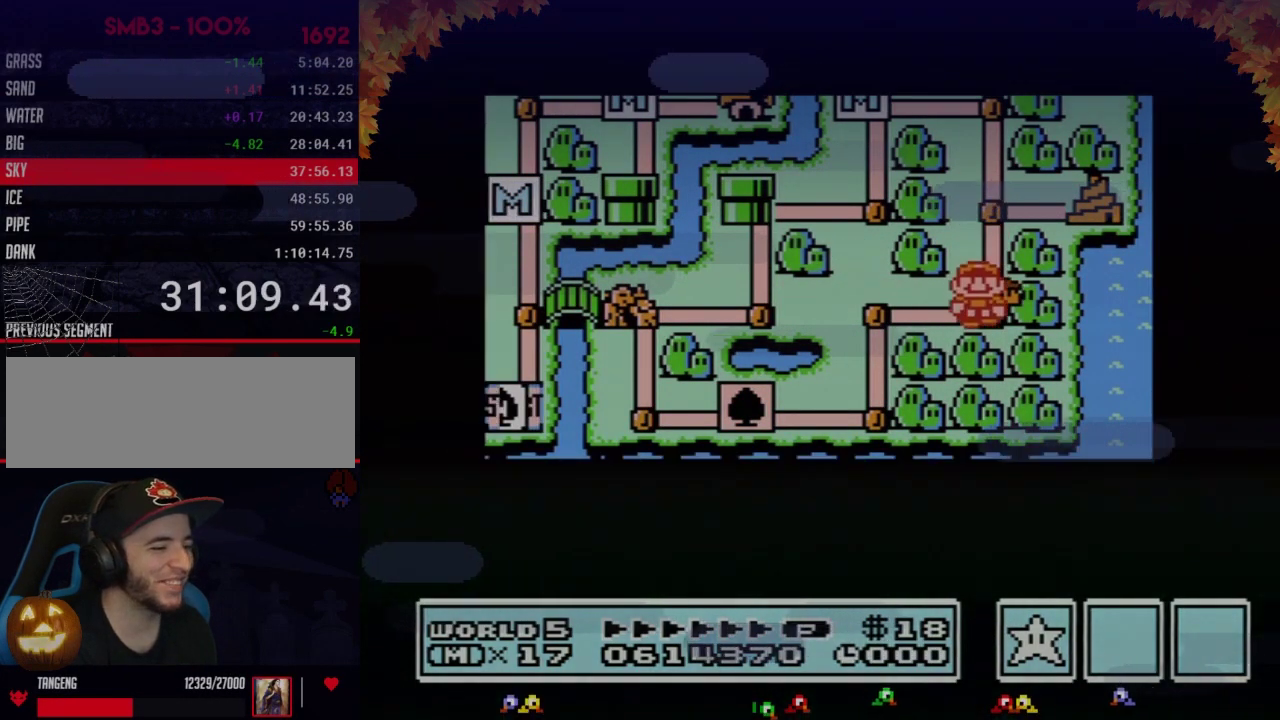
{"buttons": ["DPAD_DOWN"], "events": []}
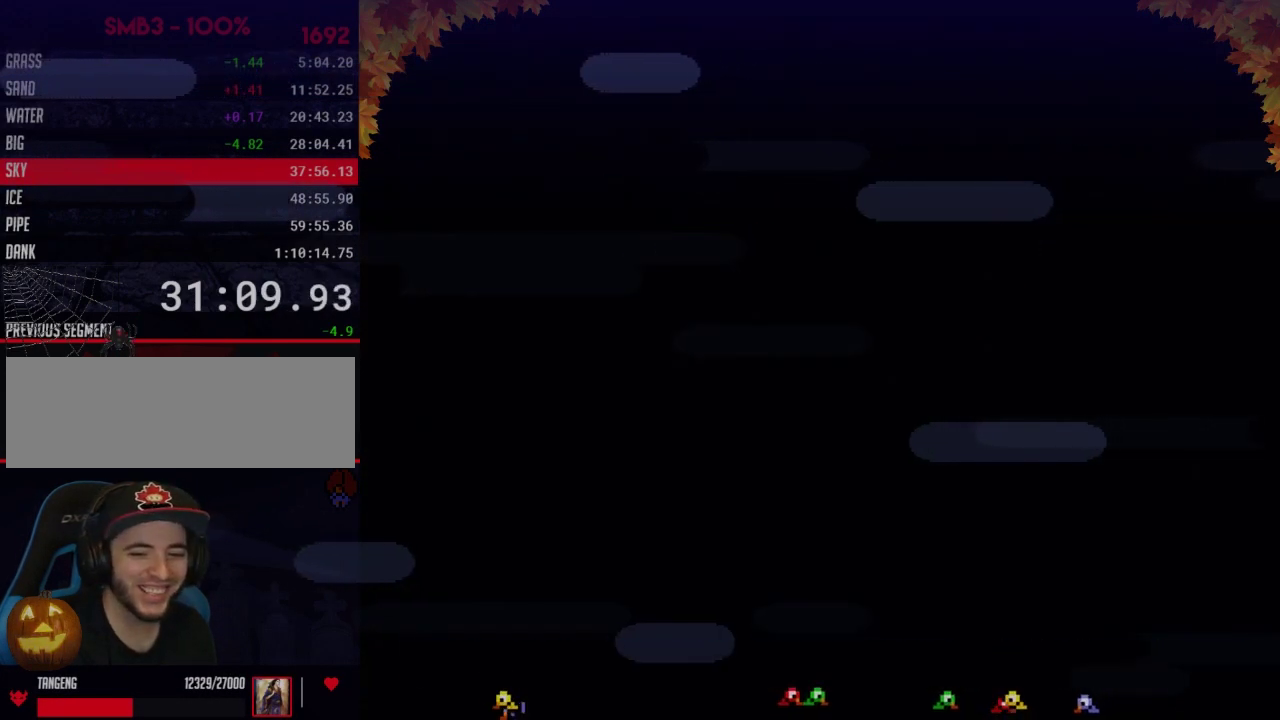
{"buttons": ["B", "DPAD_RIGHT"], "events": [[317, "B", "down"], [317, "DPAD_DOWN", "up"], [317, "DPAD_RIGHT", "down"]]}
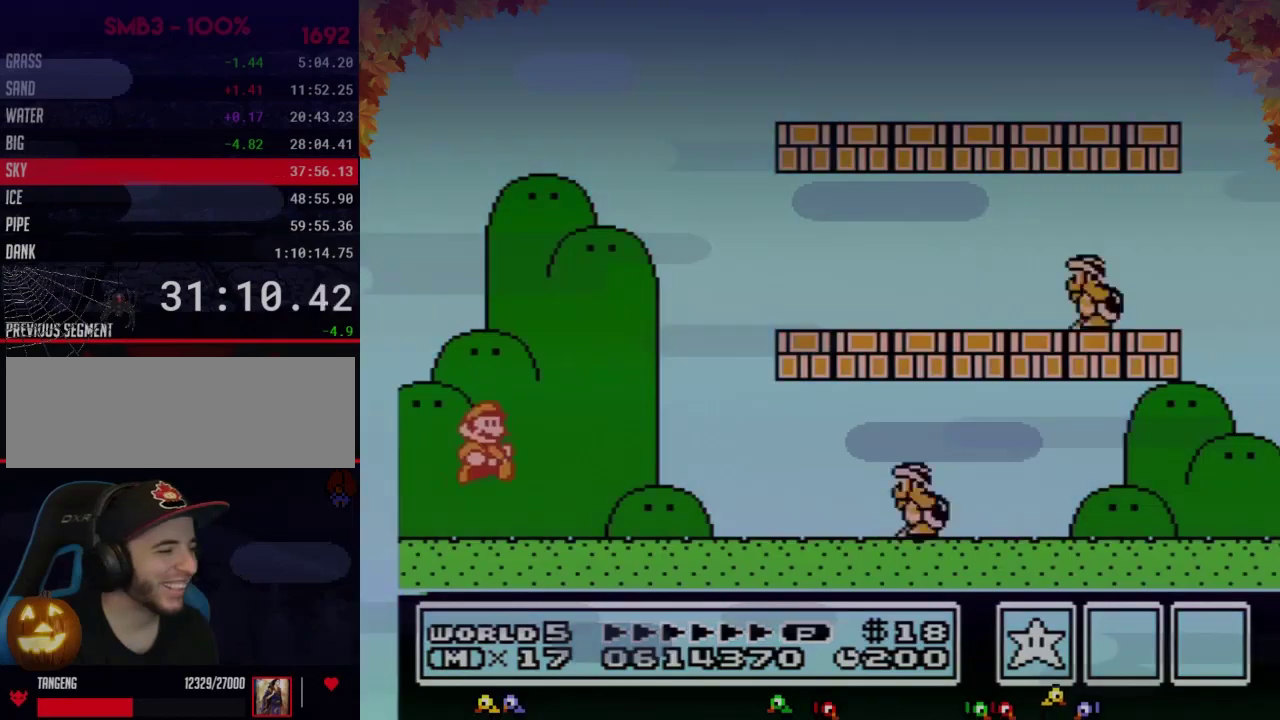
{"buttons": ["B", "DPAD_RIGHT"], "events": []}
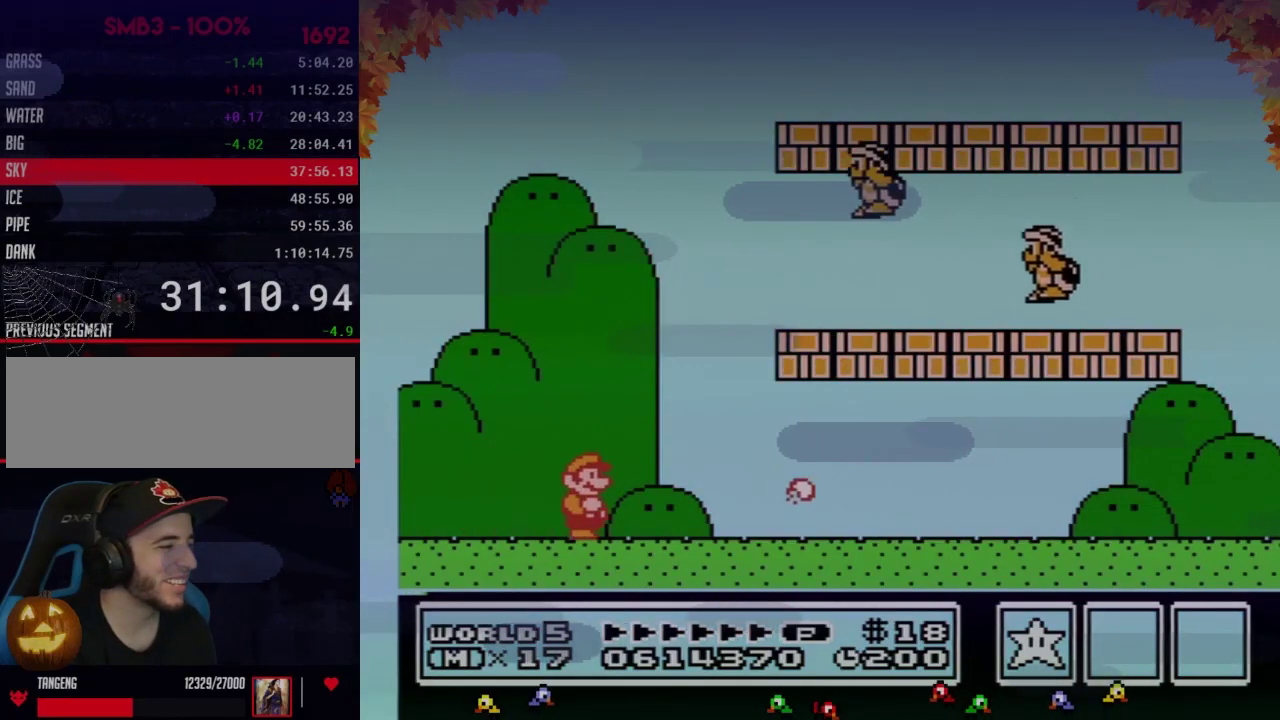
{"buttons": ["B", "DPAD_RIGHT"], "events": []}
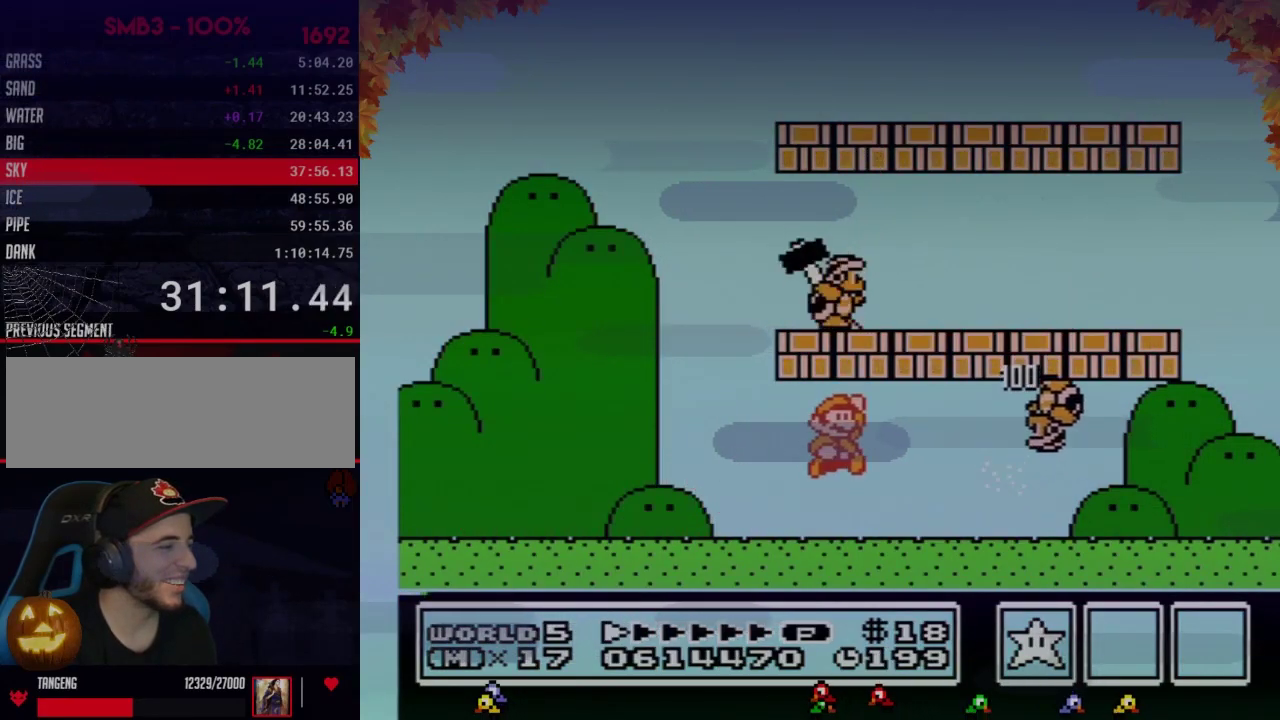
{"buttons": ["B", "DPAD_LEFT"], "events": [[17, "A", "down"], [100, "A", "up"], [133, "DPAD_RIGHT", "up"], [200, "DPAD_LEFT", "down"]]}
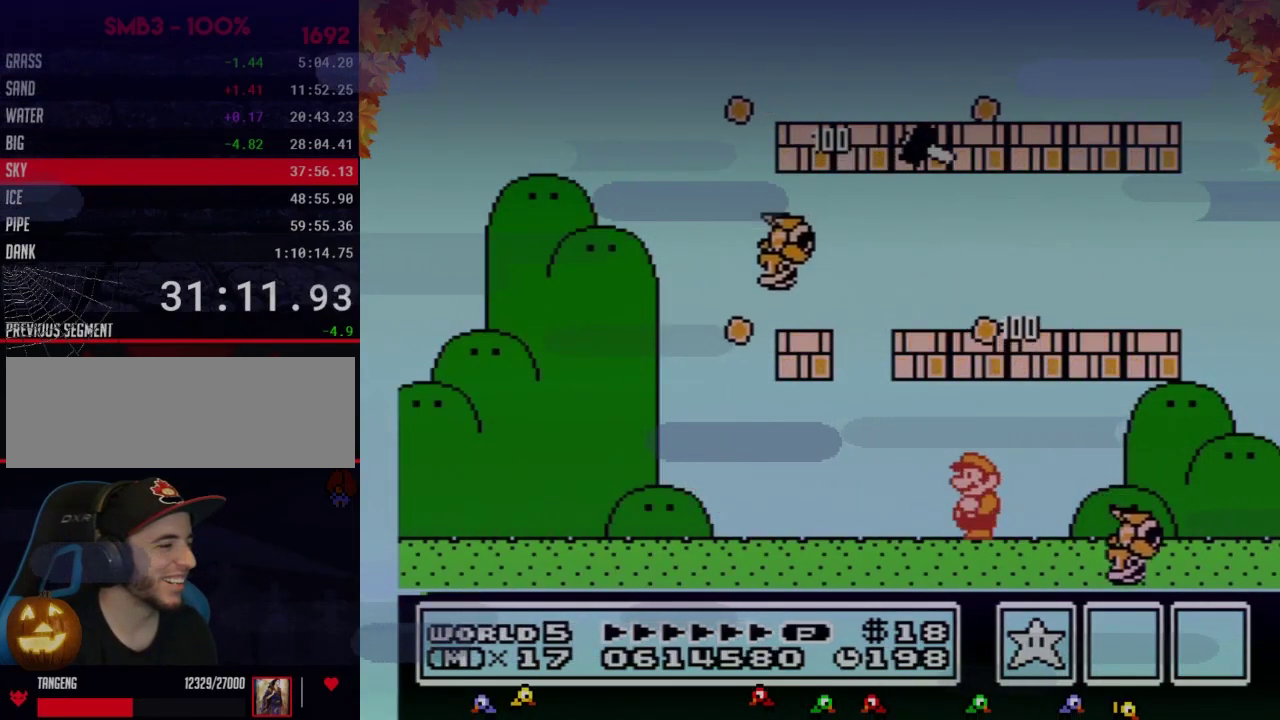
{"buttons": ["B"], "events": [[33, "DPAD_LEFT", "up"]]}
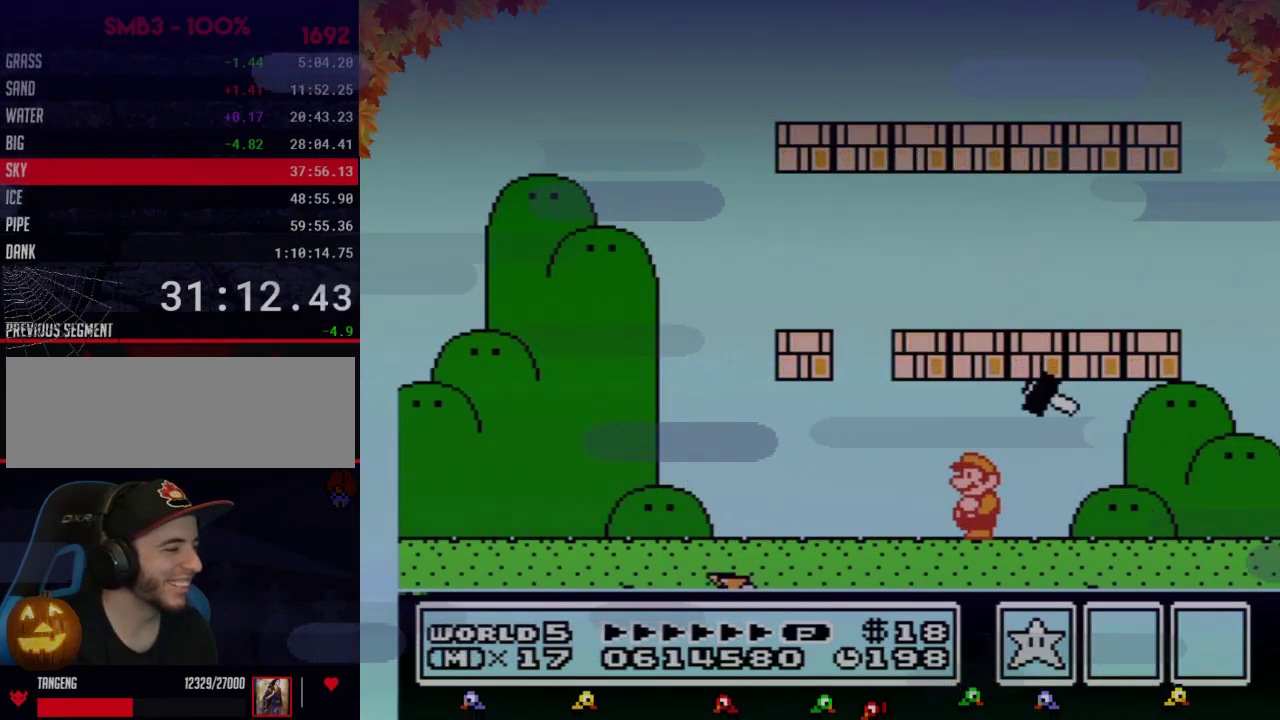
{"buttons": ["B"], "events": [[167, "DPAD_LEFT", "down"], [450, "DPAD_LEFT", "up"]]}
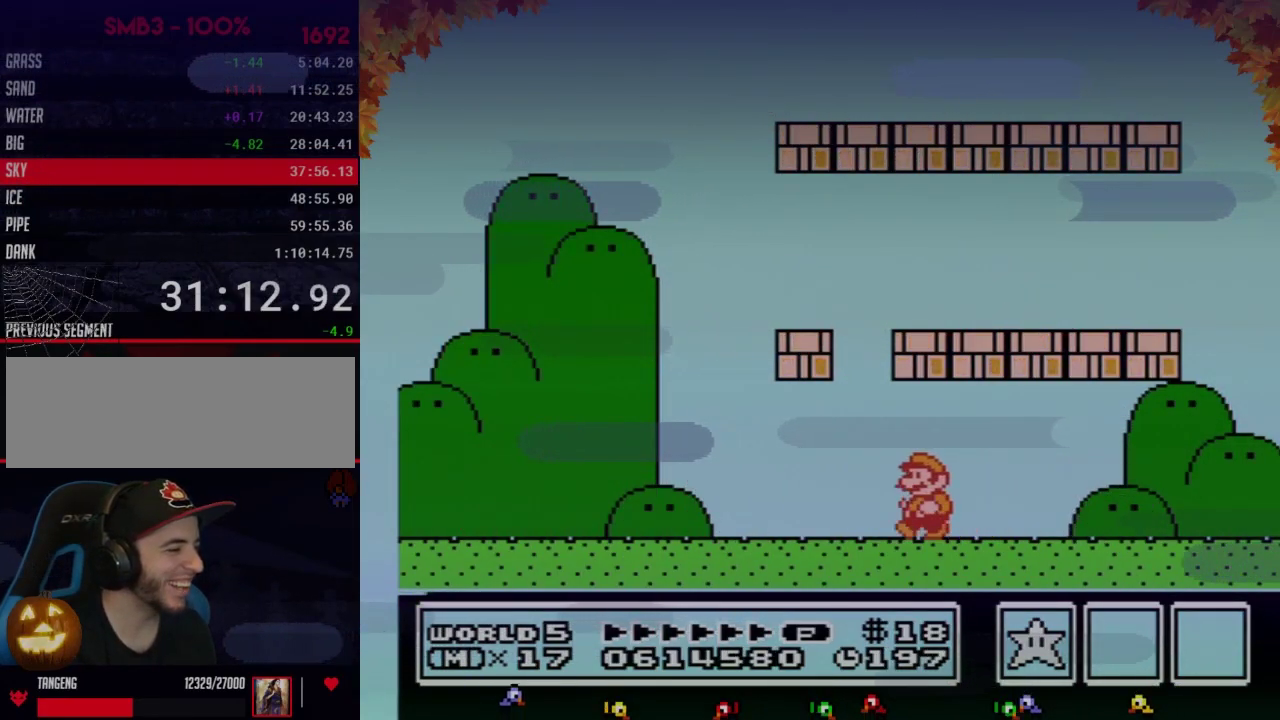
{"buttons": ["B", "DPAD_LEFT"], "events": [[33, "DPAD_LEFT", "down"], [317, "A", "down"], [450, "A", "up"]]}
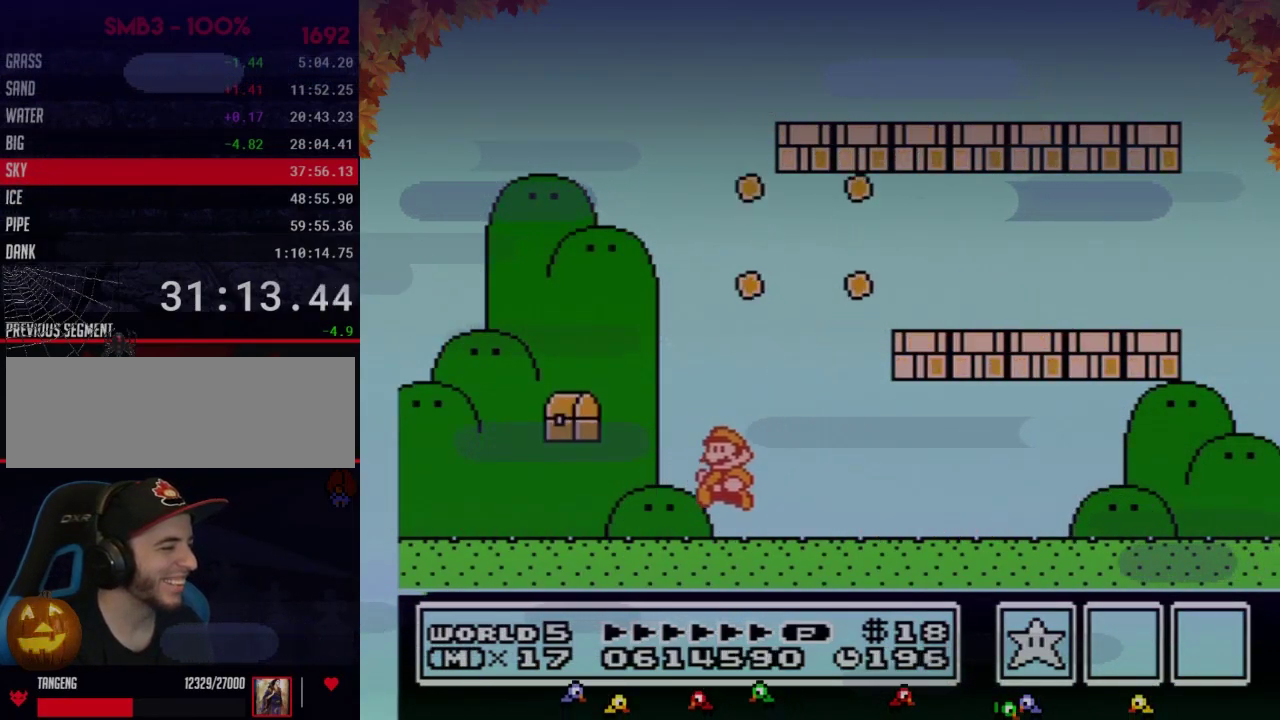
{"buttons": ["B", "DPAD_LEFT"], "events": []}
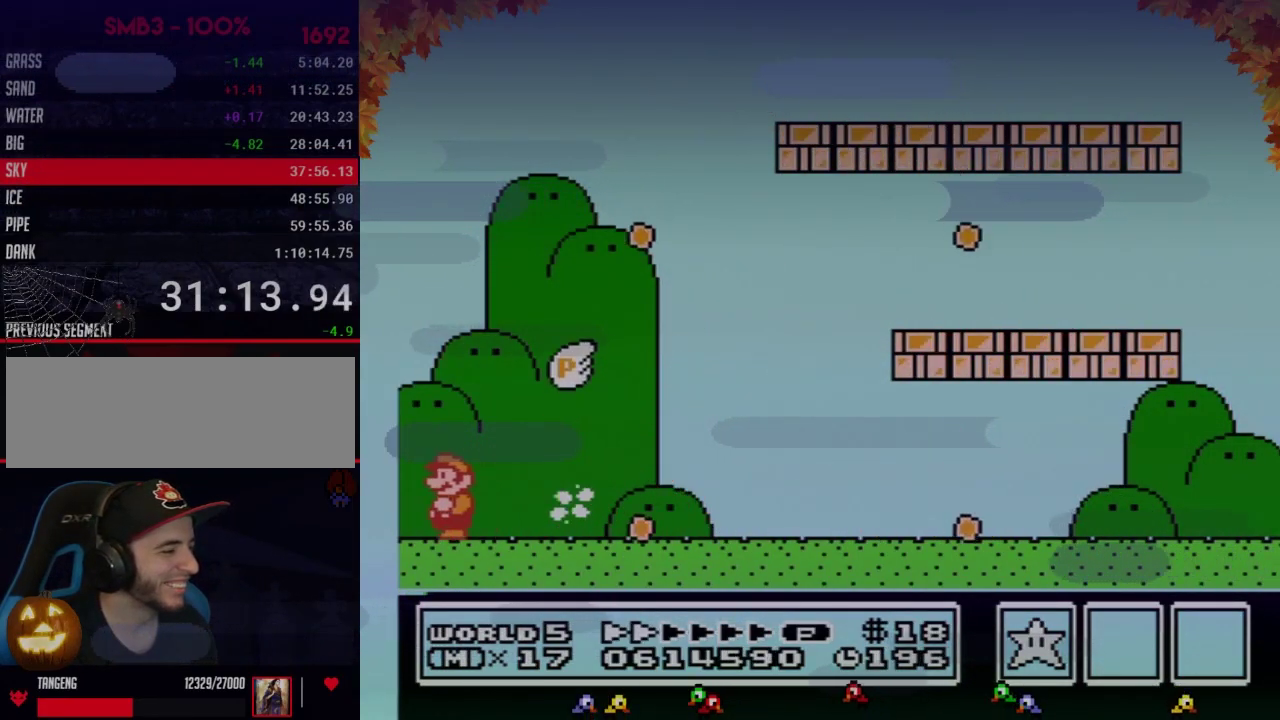
{"buttons": ["B"], "events": [[33, "DPAD_LEFT", "up"]]}
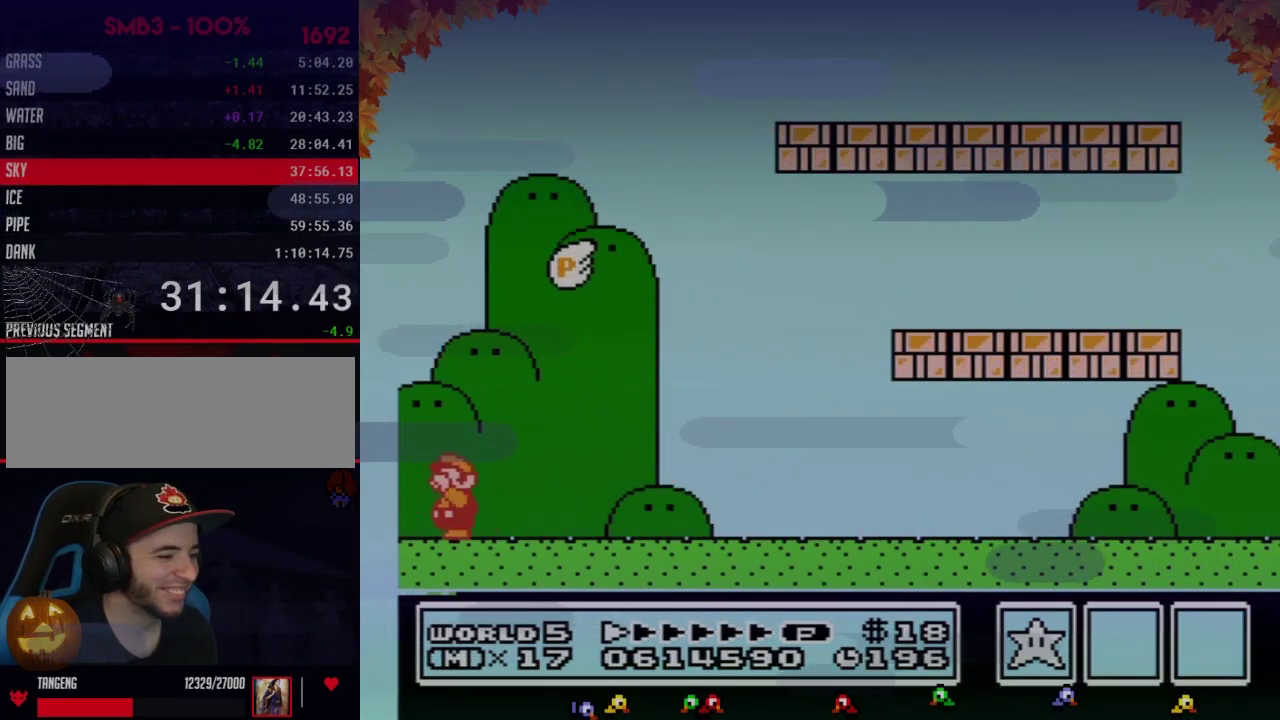
{"buttons": ["B"], "events": []}